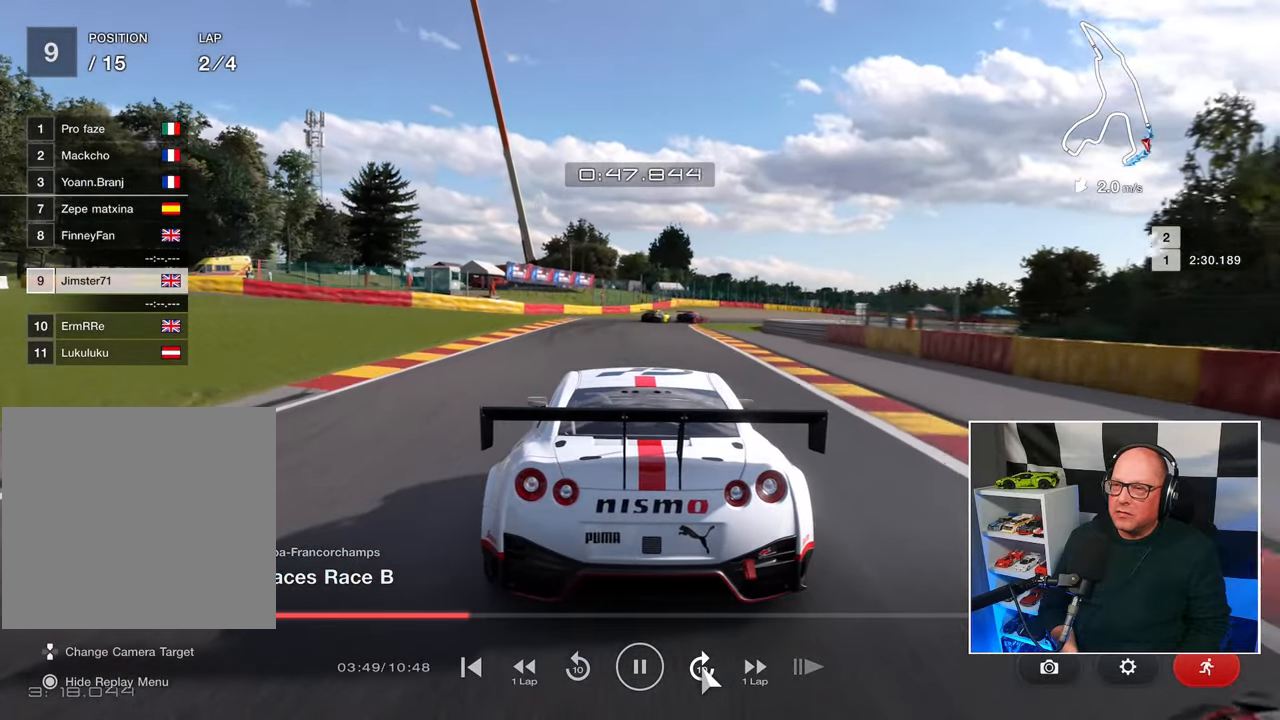
Gameplay with a controller (PlayStation layout); each line is a JSON object with the inputs held at the frame after it. "events" lists button and stick changes between this image and that frame as [ms after this image, input, new state], when the widget could be followed in between. Not read: R3.
{"buttons": ["CROSS"], "left_stick": "center", "right_stick": "center", "events": [[417, "CROSS", "down"]]}
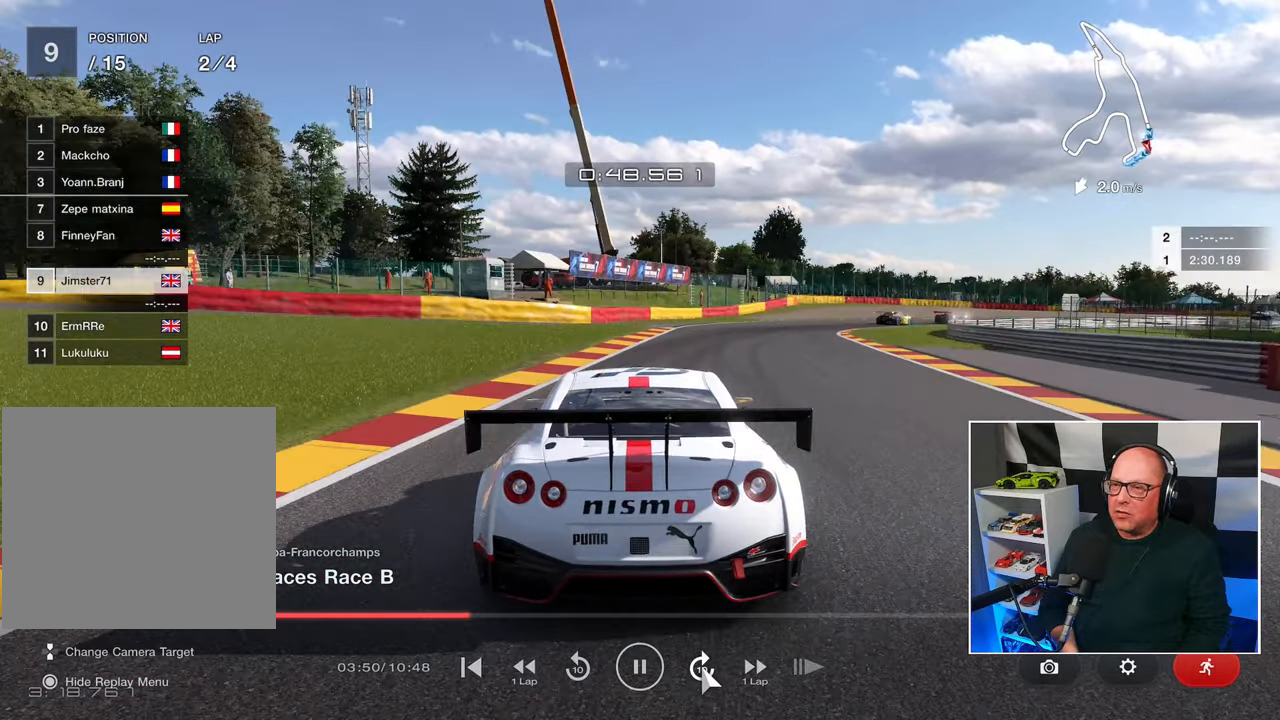
{"buttons": [], "left_stick": "center", "right_stick": "center", "events": [[50, "CROSS", "up"], [383, "CROSS", "down"], [500, "CROSS", "up"]]}
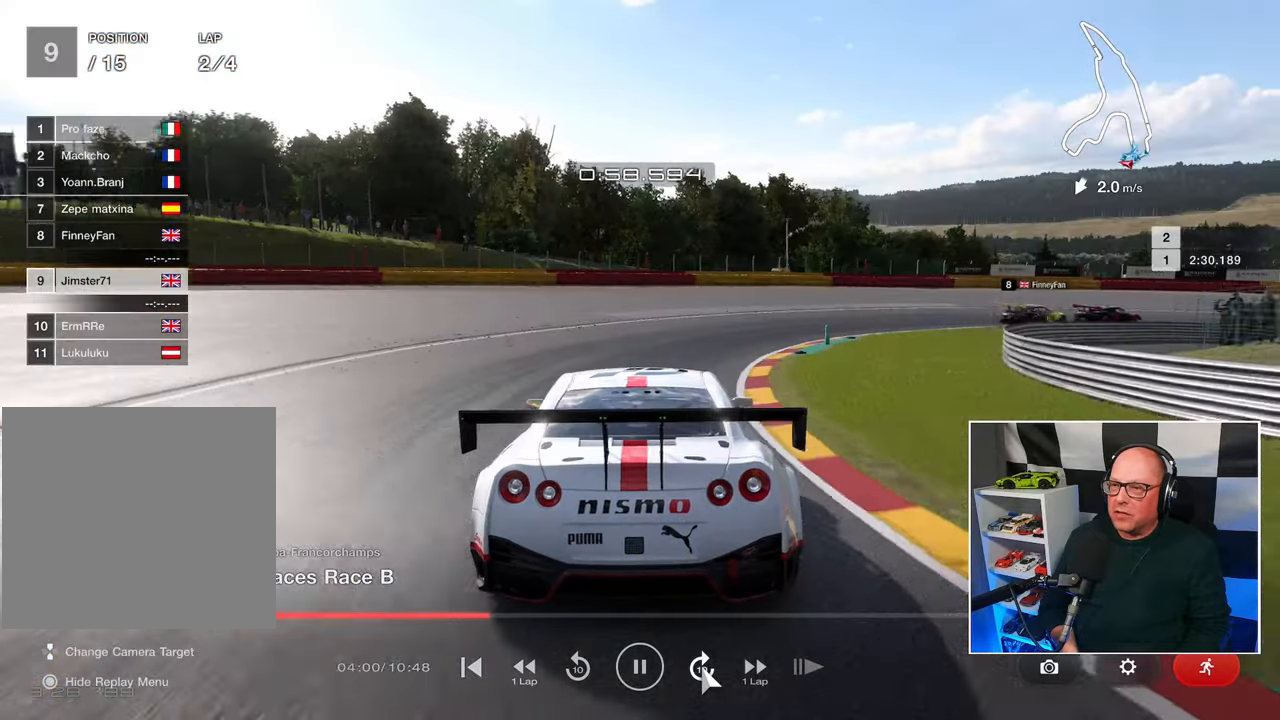
{"buttons": [], "left_stick": "center", "right_stick": "center", "events": [[350, "CROSS", "down"], [483, "CROSS", "up"]]}
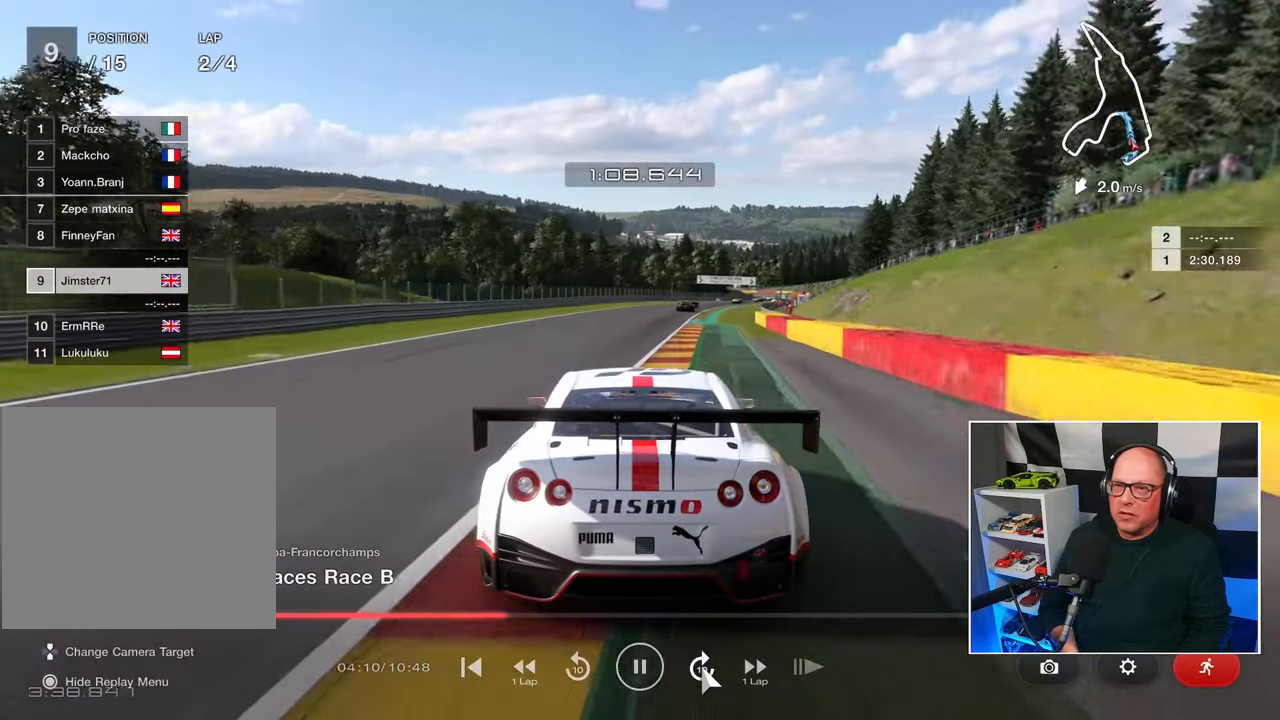
{"buttons": [], "left_stick": "center", "right_stick": "center", "events": []}
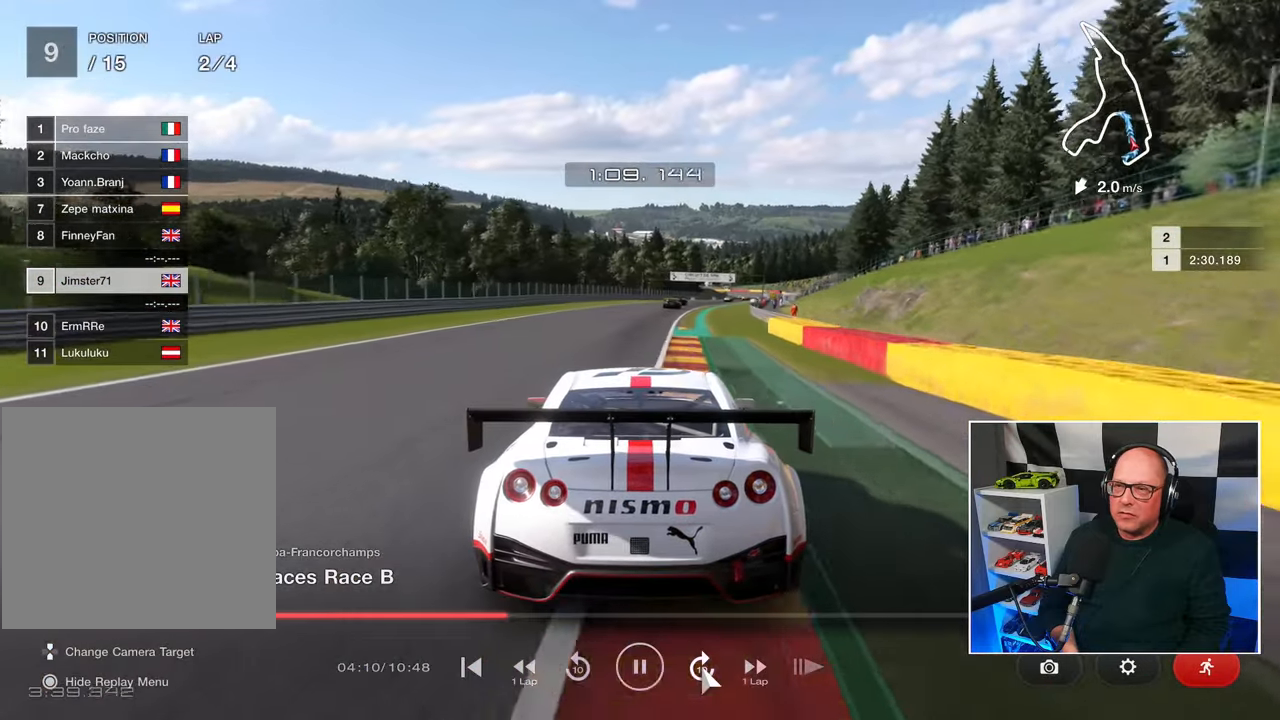
{"buttons": [], "left_stick": "center", "right_stick": "center", "events": [[367, "CROSS", "down"], [467, "CROSS", "up"]]}
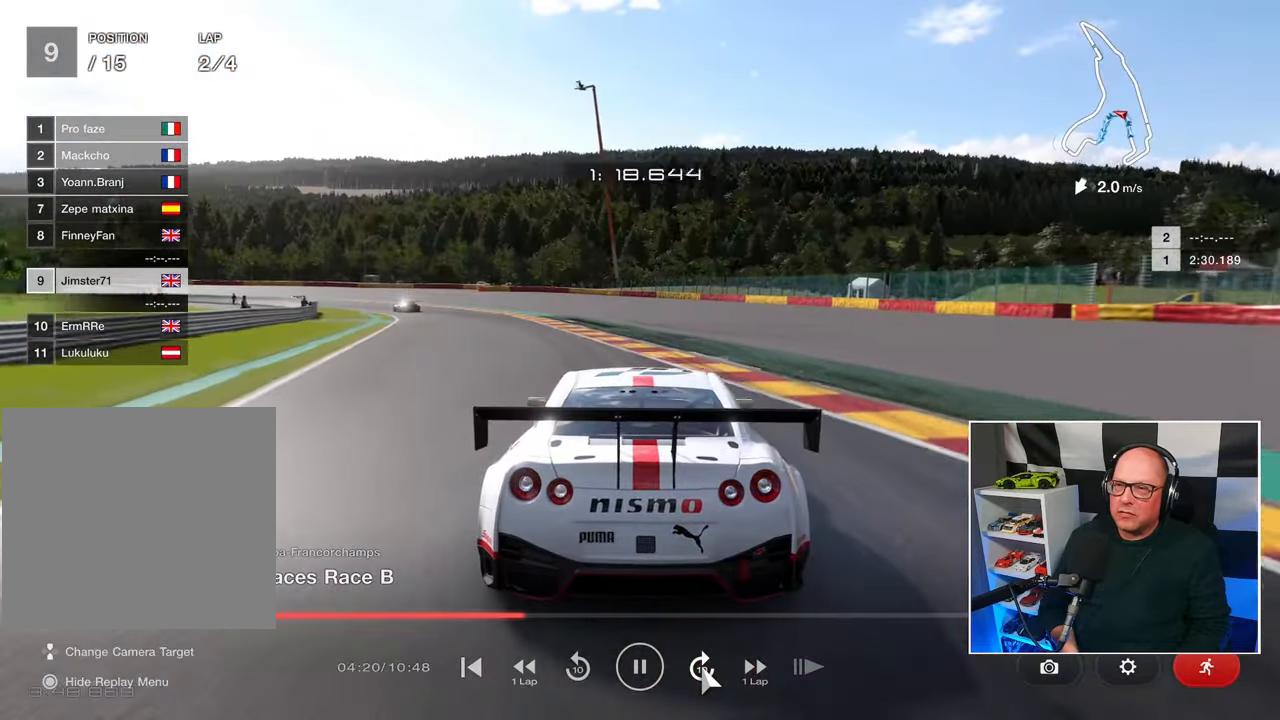
{"buttons": [], "left_stick": "center", "right_stick": "center", "events": []}
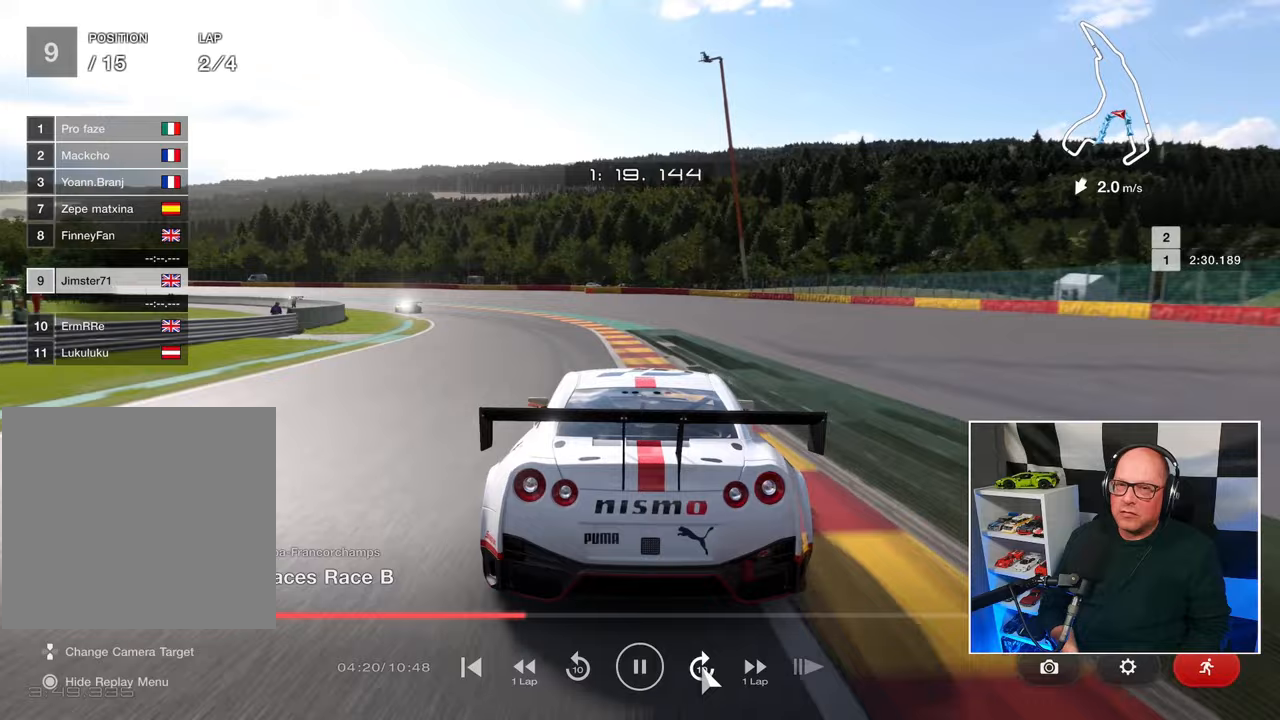
{"buttons": [], "left_stick": "center", "right_stick": "center", "events": [[150, "CROSS", "down"], [267, "CROSS", "up"]]}
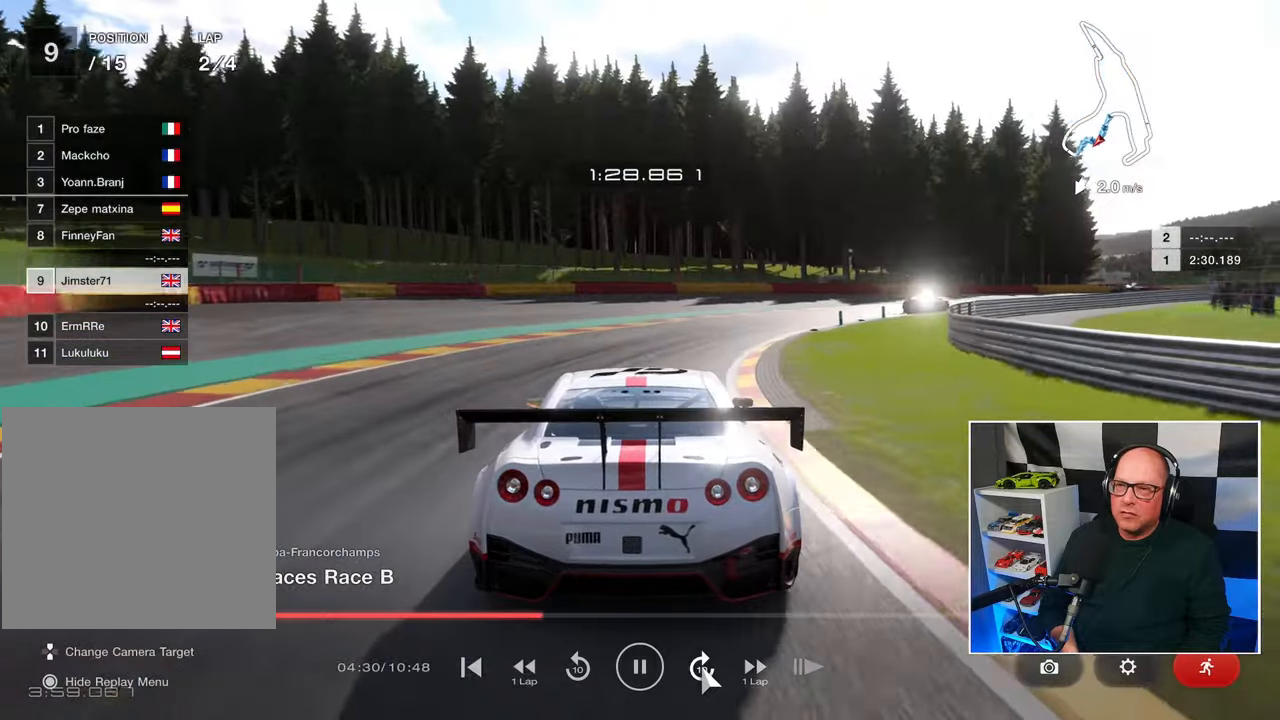
{"buttons": [], "left_stick": "center", "right_stick": "center", "events": [[150, "CROSS", "down"], [250, "CROSS", "up"]]}
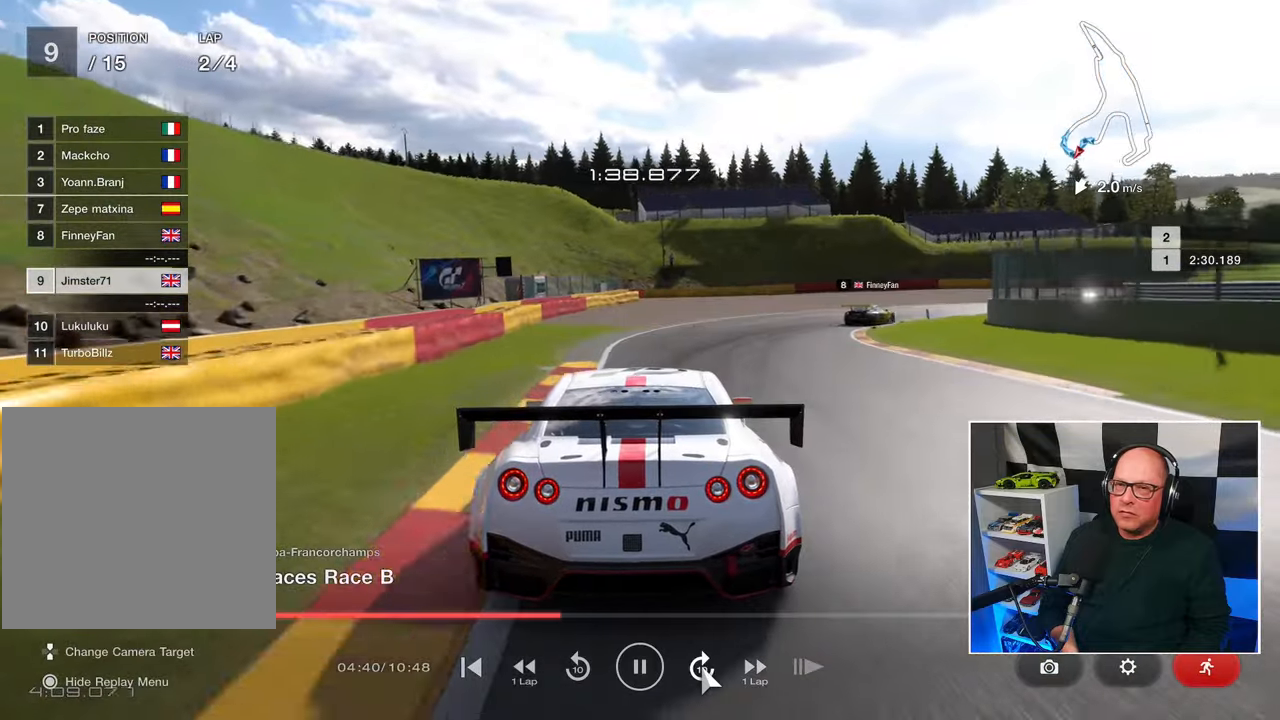
{"buttons": [], "left_stick": "center", "right_stick": "center", "events": [[167, "CROSS", "down"], [267, "CROSS", "up"]]}
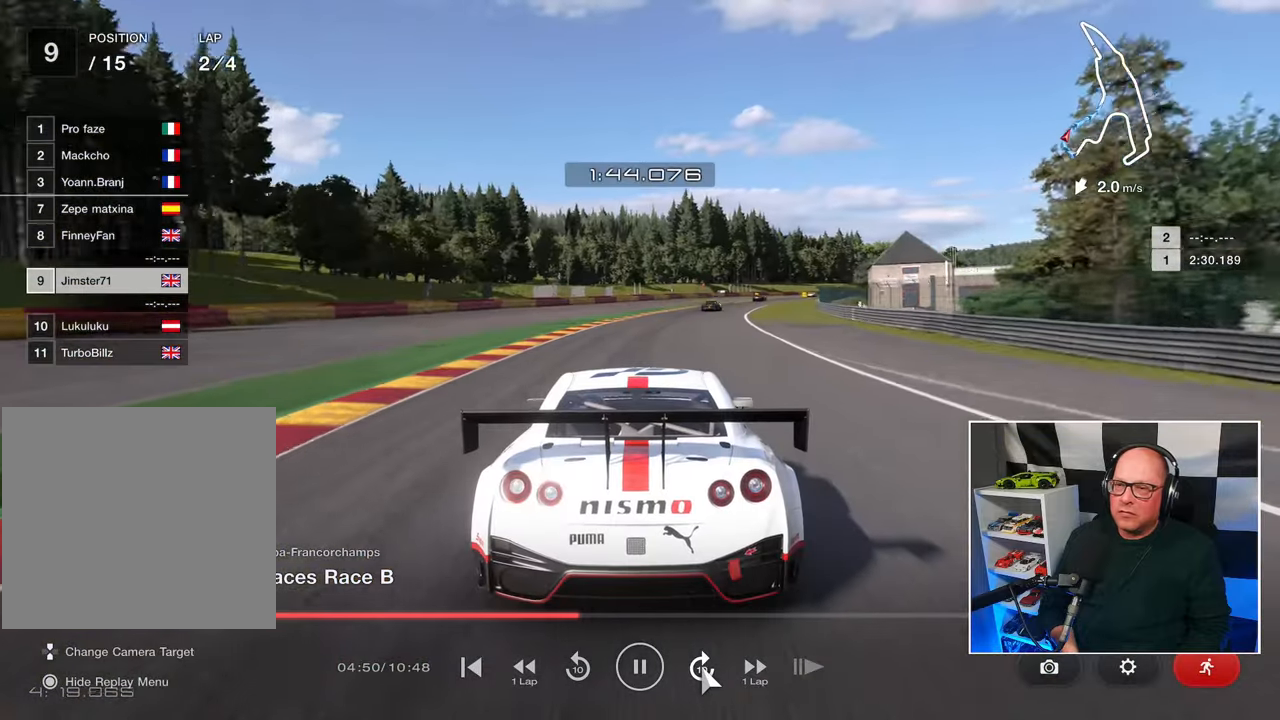
{"buttons": [], "left_stick": "center", "right_stick": "center", "events": [[217, "DPAD_RIGHT", "down"], [283, "DPAD_RIGHT", "up"], [383, "DPAD_RIGHT", "down"], [433, "DPAD_RIGHT", "up"]]}
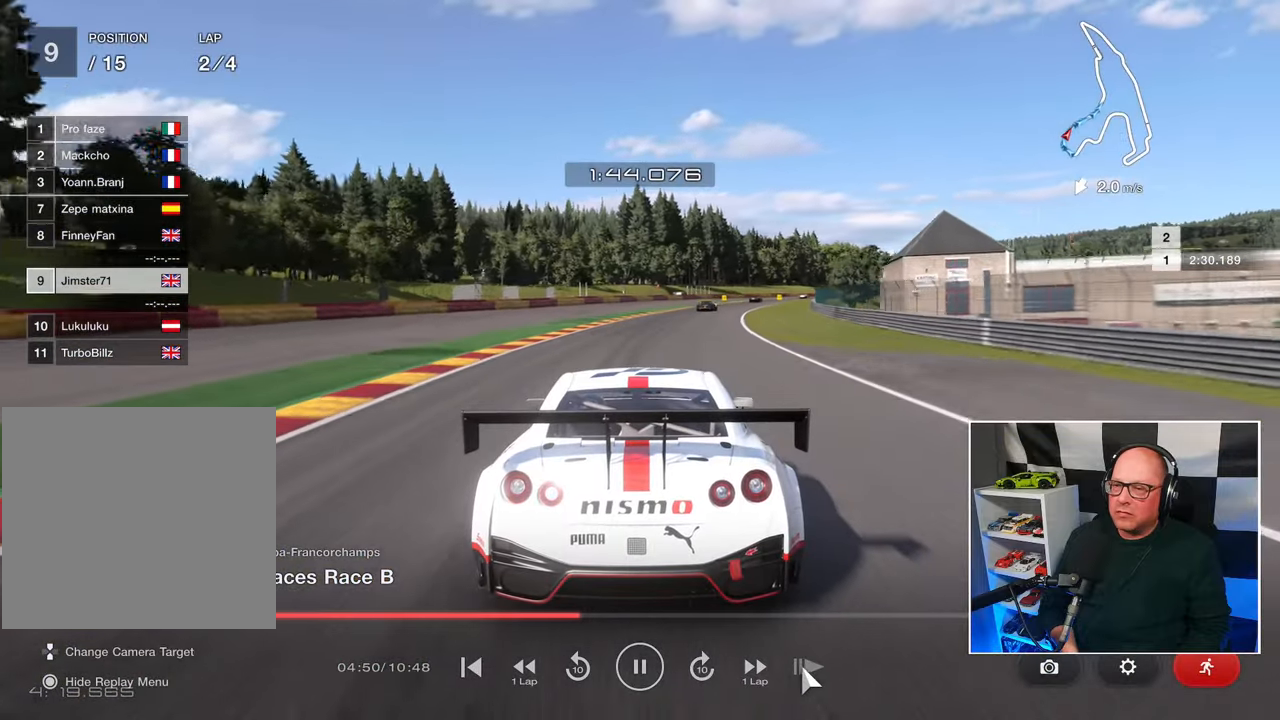
{"buttons": ["CROSS"], "left_stick": "center", "right_stick": "center", "events": [[300, "DPAD_LEFT", "down"], [367, "DPAD_LEFT", "up"], [467, "CROSS", "down"]]}
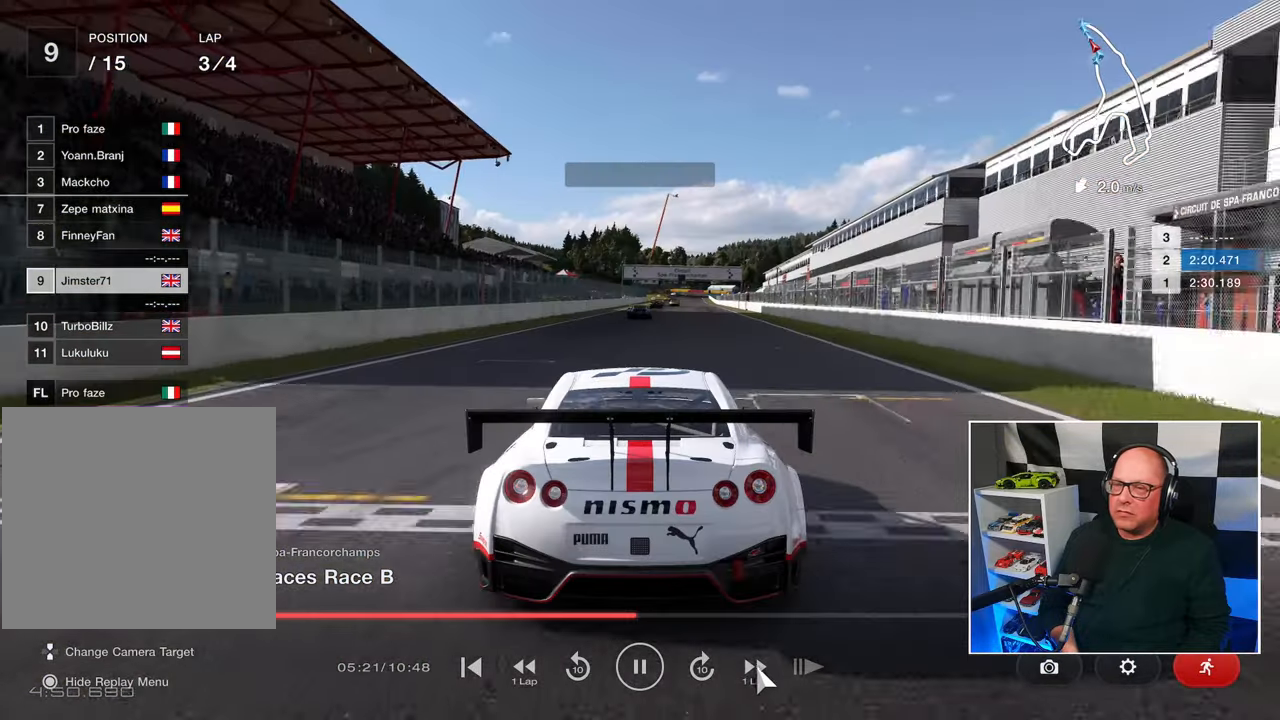
{"buttons": ["CROSS"], "left_stick": "center", "right_stick": "center", "events": [[100, "CROSS", "up"], [467, "CROSS", "down"]]}
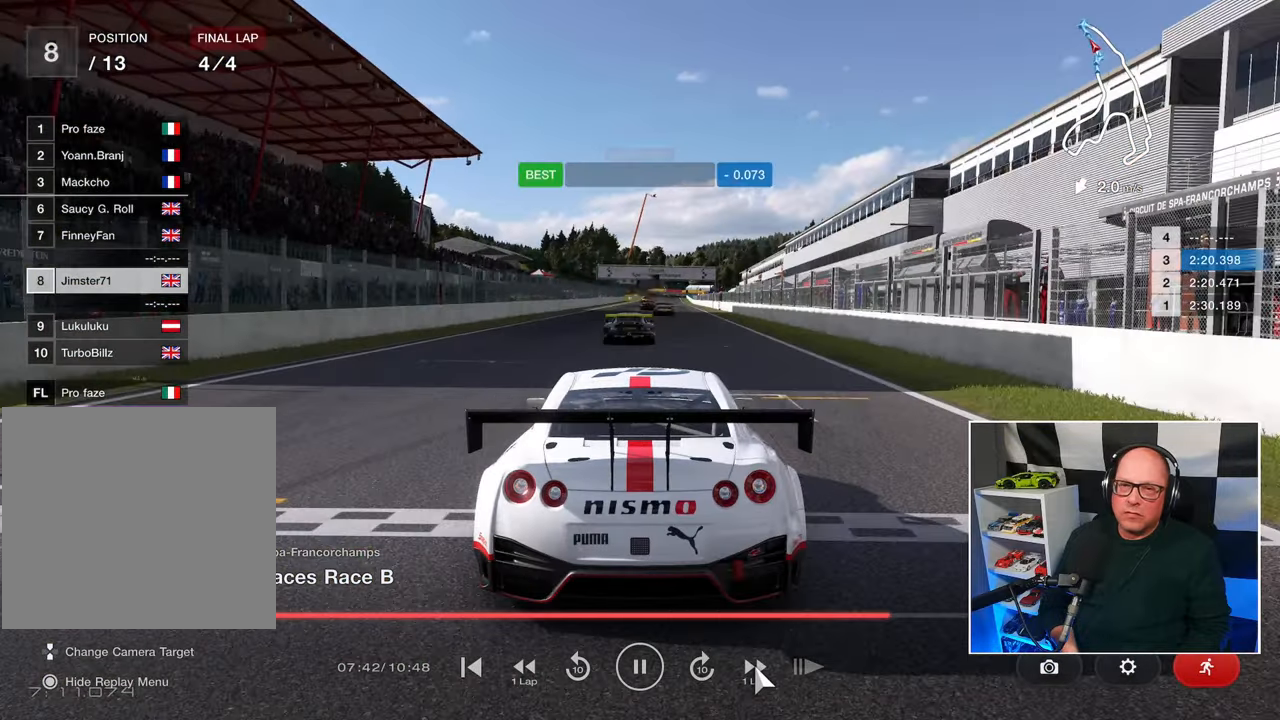
{"buttons": [], "left_stick": "center", "right_stick": "center", "events": [[83, "CROSS", "up"]]}
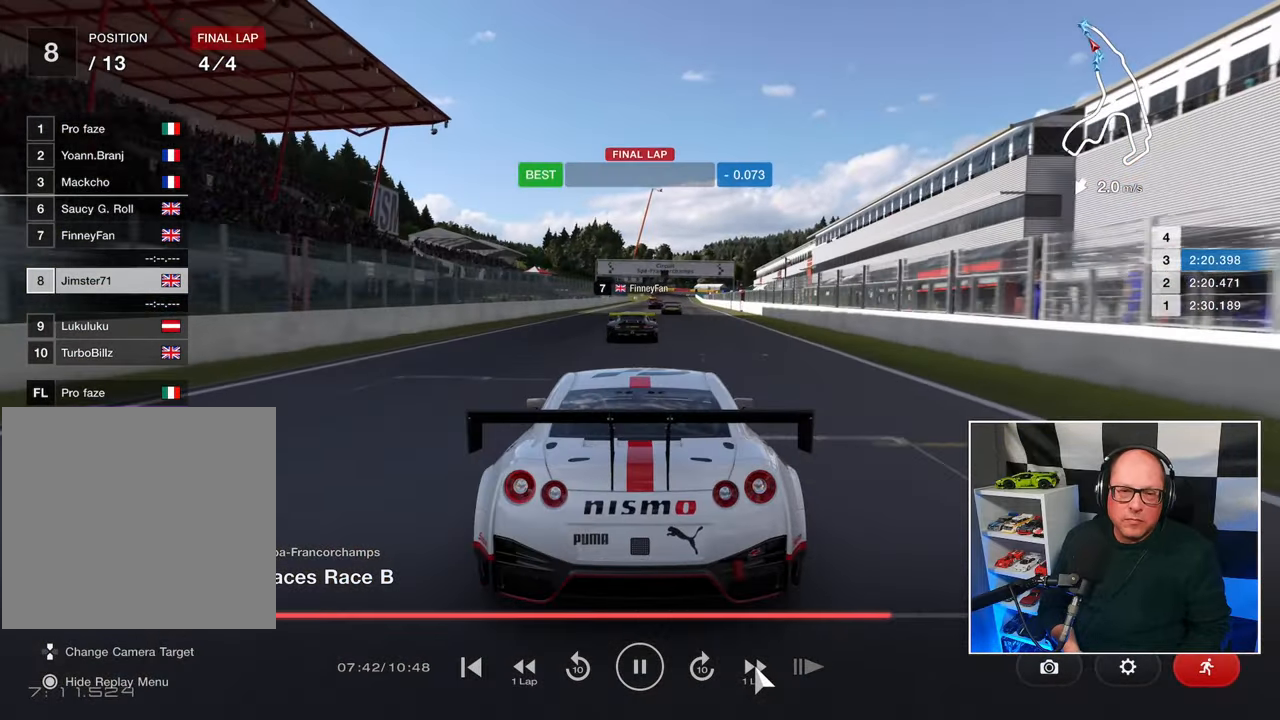
{"buttons": [], "left_stick": "center", "right_stick": "center", "events": []}
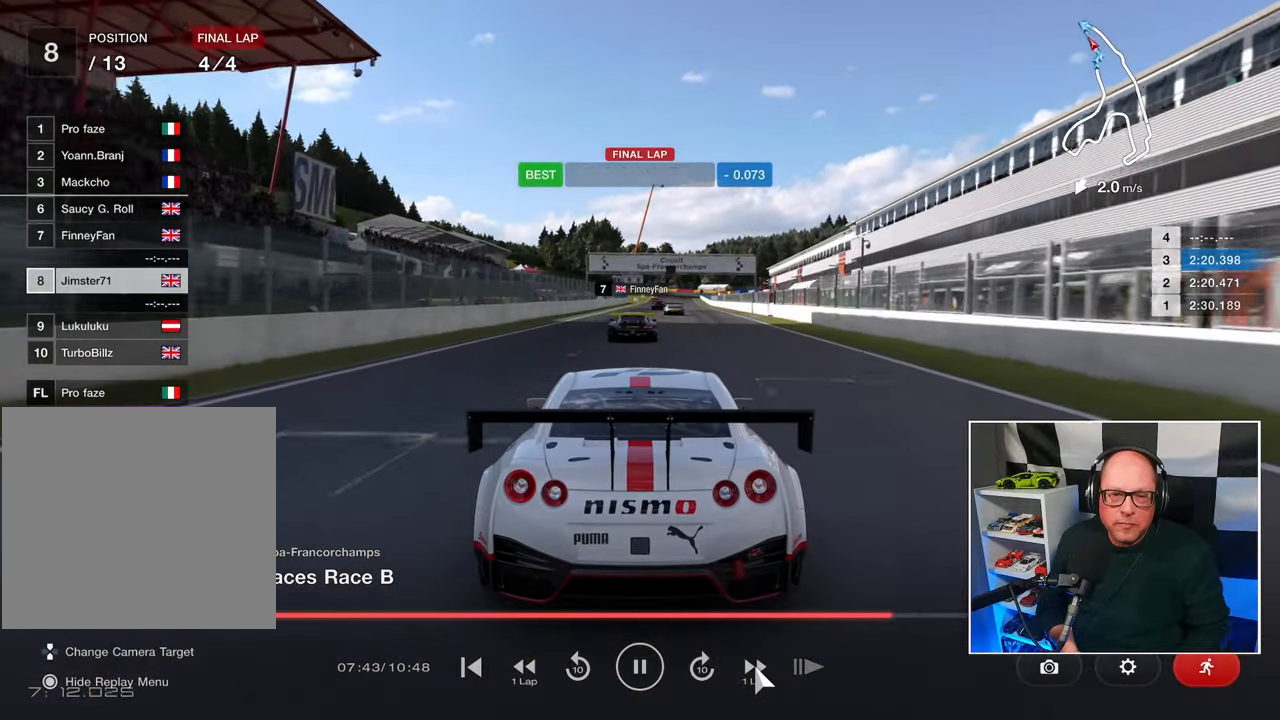
{"buttons": [], "left_stick": "center", "right_stick": "center", "events": []}
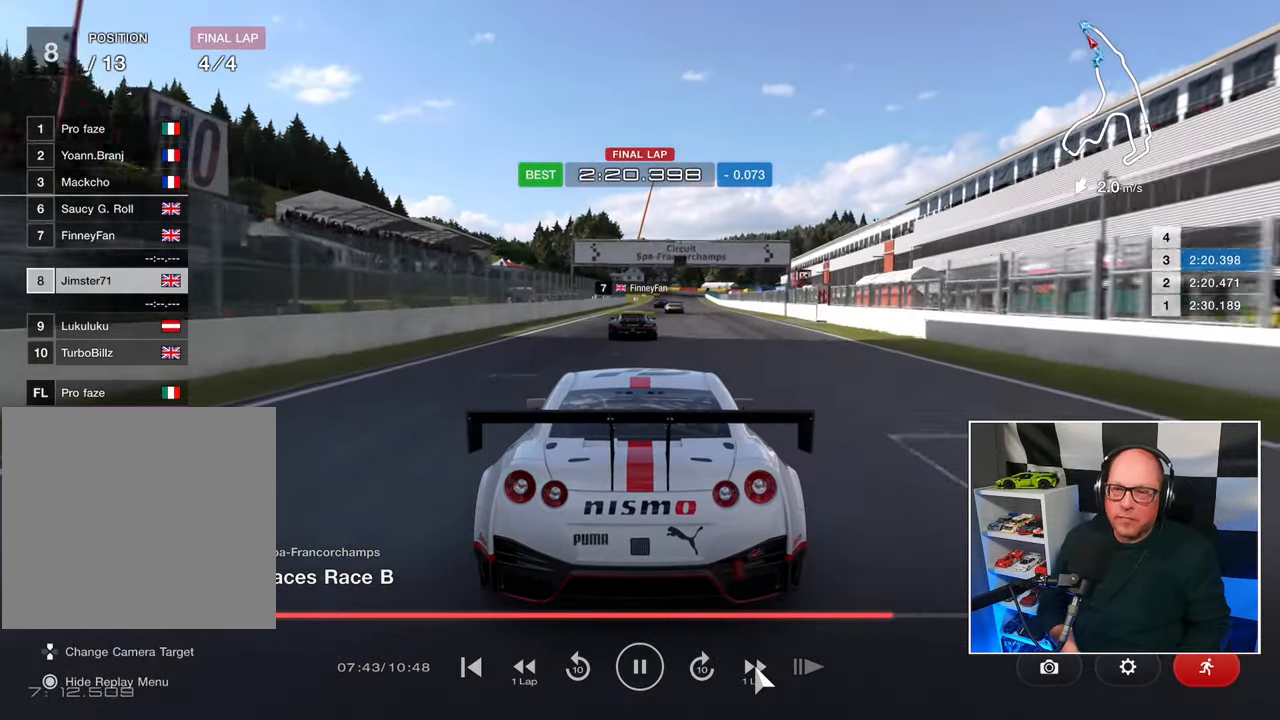
{"buttons": [], "left_stick": "center", "right_stick": "center", "events": []}
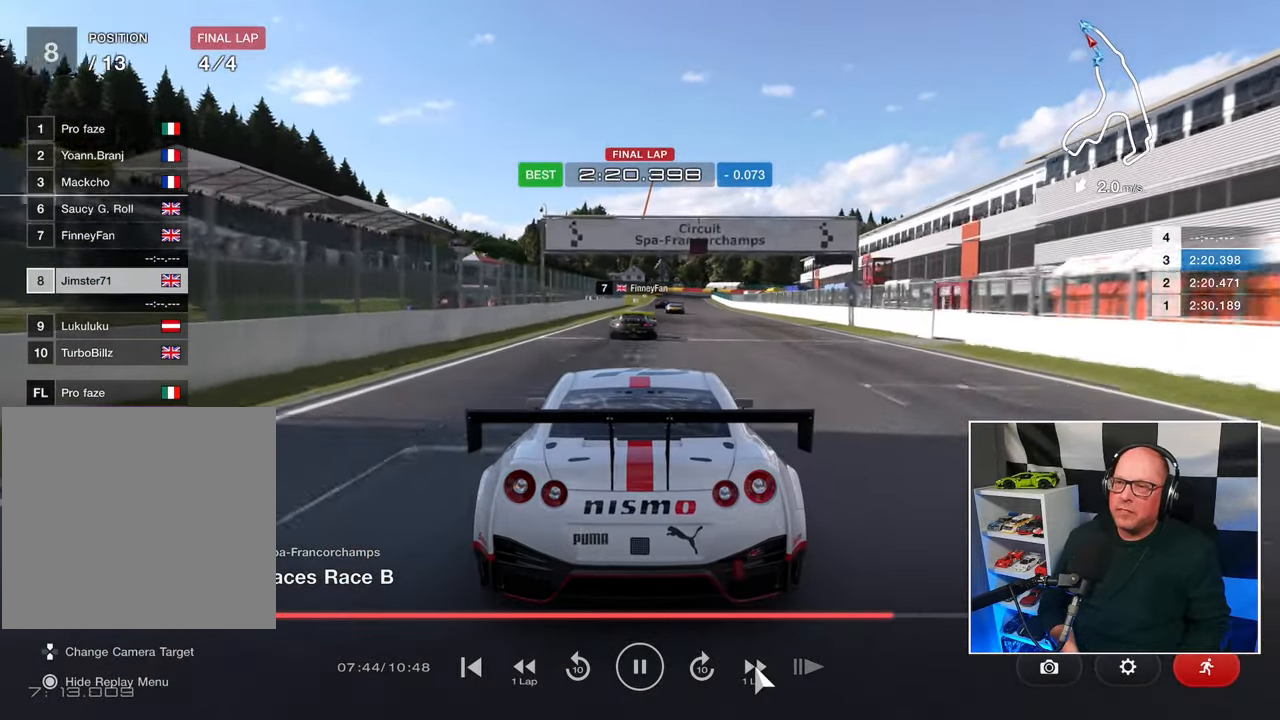
{"buttons": [], "left_stick": "center", "right_stick": "center", "events": [[117, "CROSS", "down"], [233, "CROSS", "up"]]}
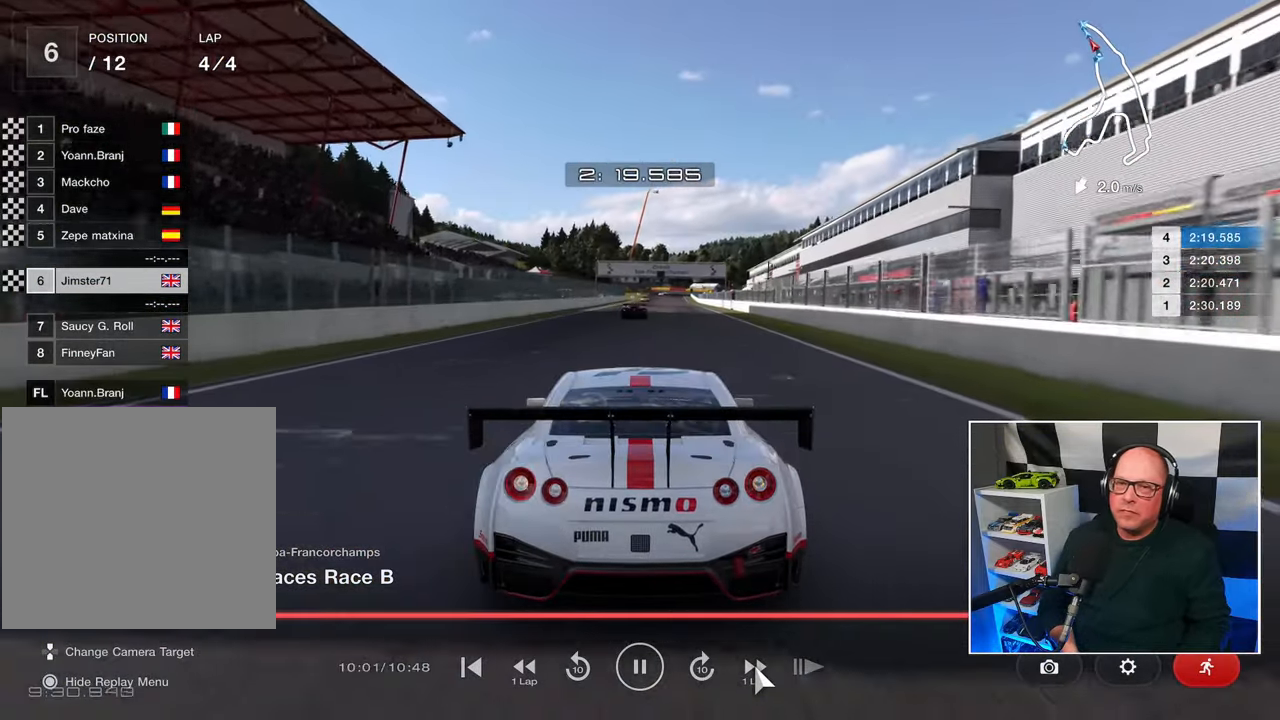
{"buttons": [], "left_stick": "center", "right_stick": "center", "events": []}
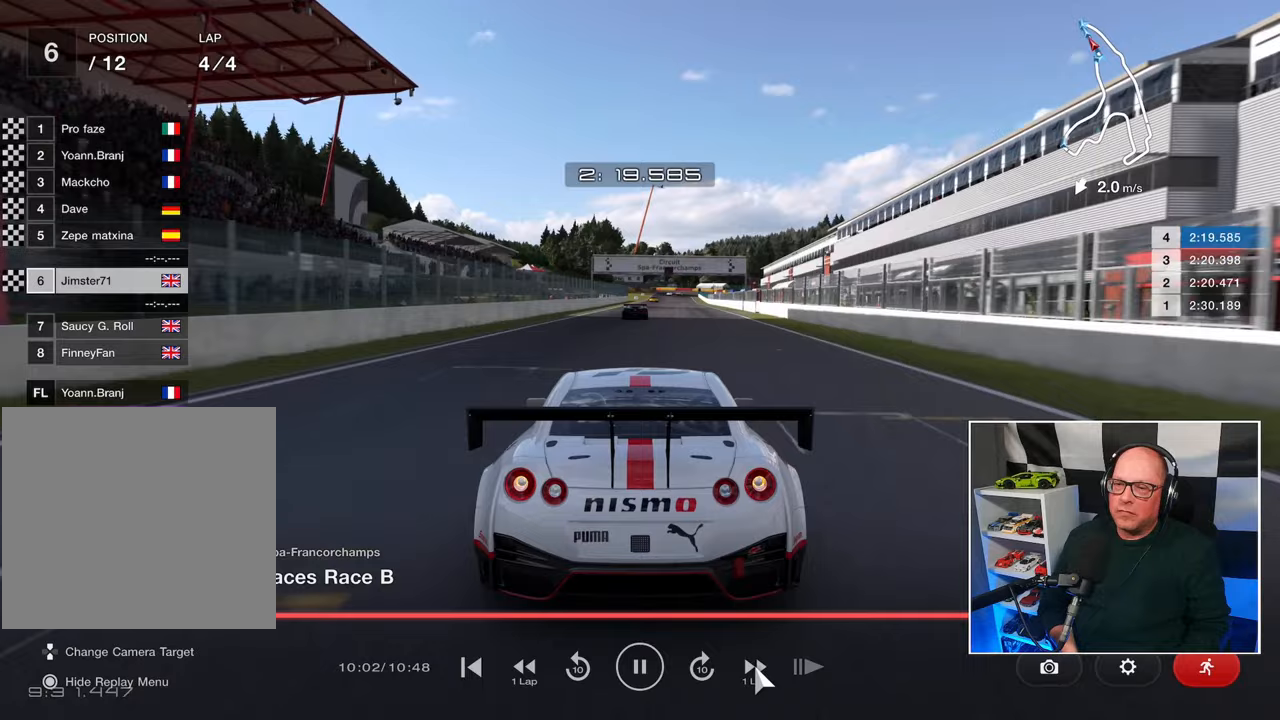
{"buttons": [], "left_stick": "center", "right_stick": "center", "events": [[83, "DPAD_LEFT", "down"], [150, "DPAD_LEFT", "up"], [233, "DPAD_LEFT", "down"], [300, "DPAD_LEFT", "up"], [417, "DPAD_LEFT", "down"], [467, "DPAD_LEFT", "up"]]}
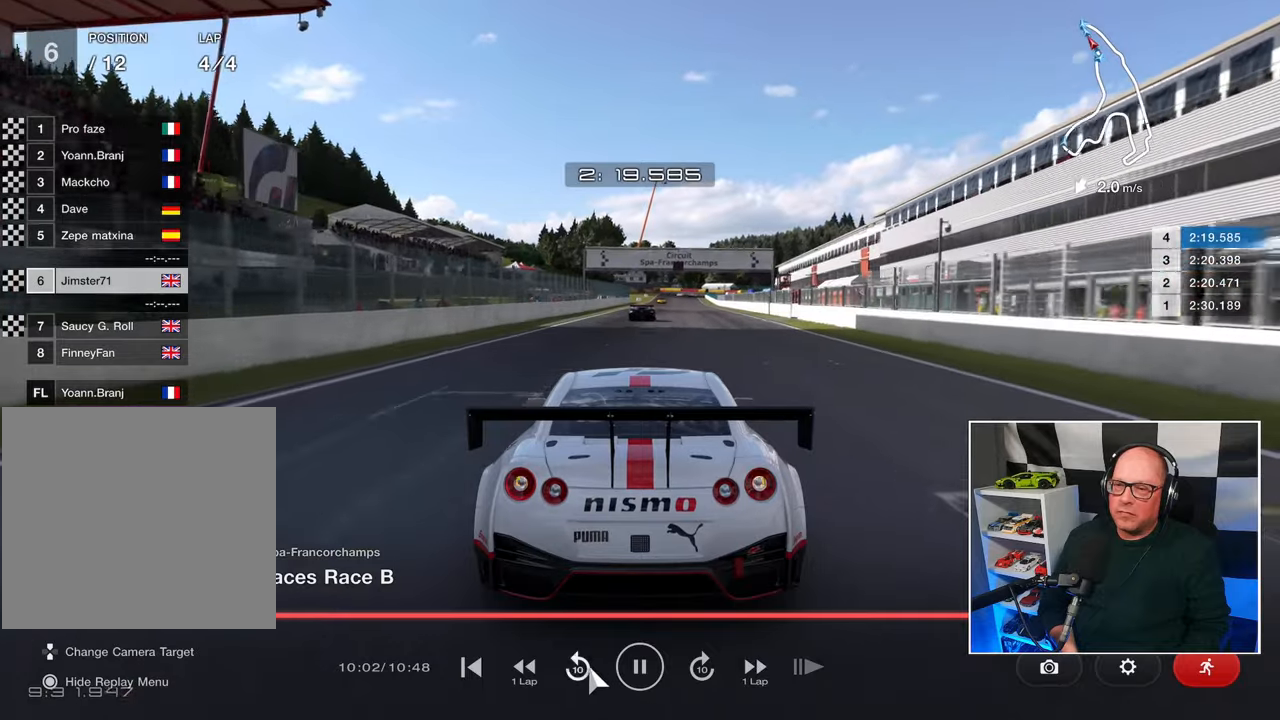
{"buttons": ["CROSS"], "left_stick": "center", "right_stick": "center", "events": [[183, "CROSS", "down"], [283, "CROSS", "up"], [333, "CROSS", "down"], [417, "CROSS", "up"], [467, "CROSS", "down"]]}
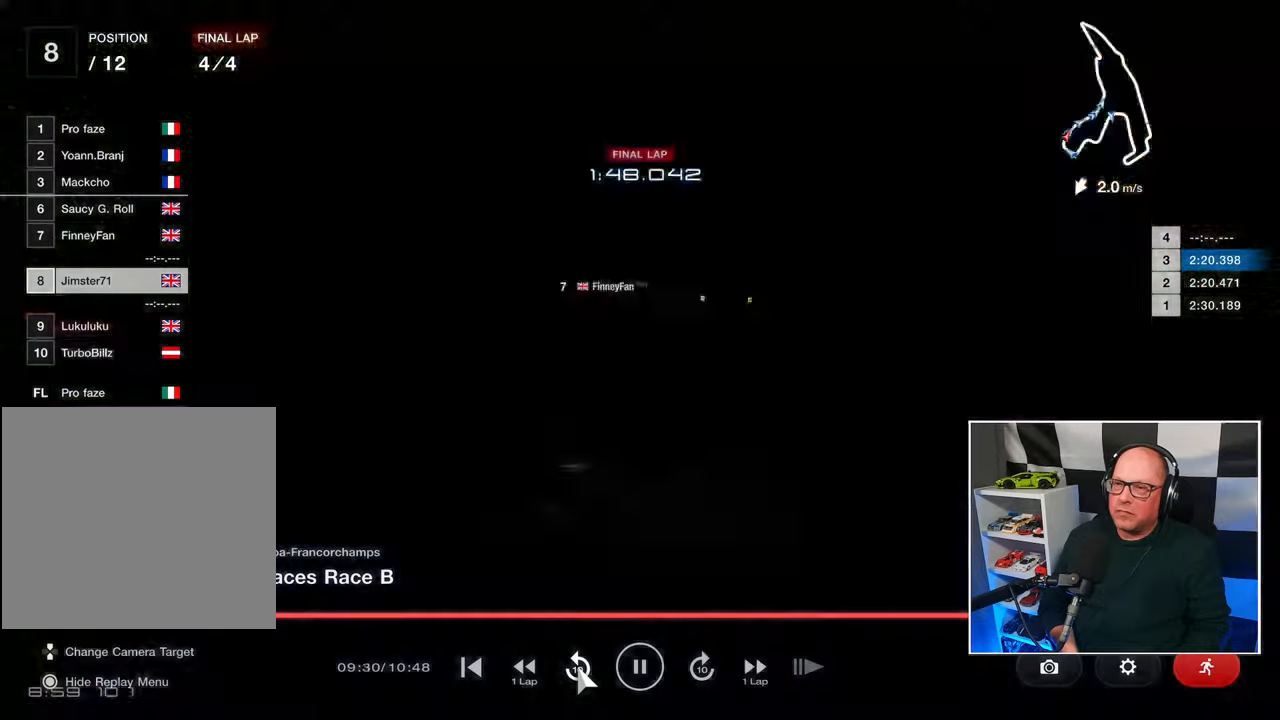
{"buttons": [], "left_stick": "center", "right_stick": "center", "events": [[50, "CROSS", "up"]]}